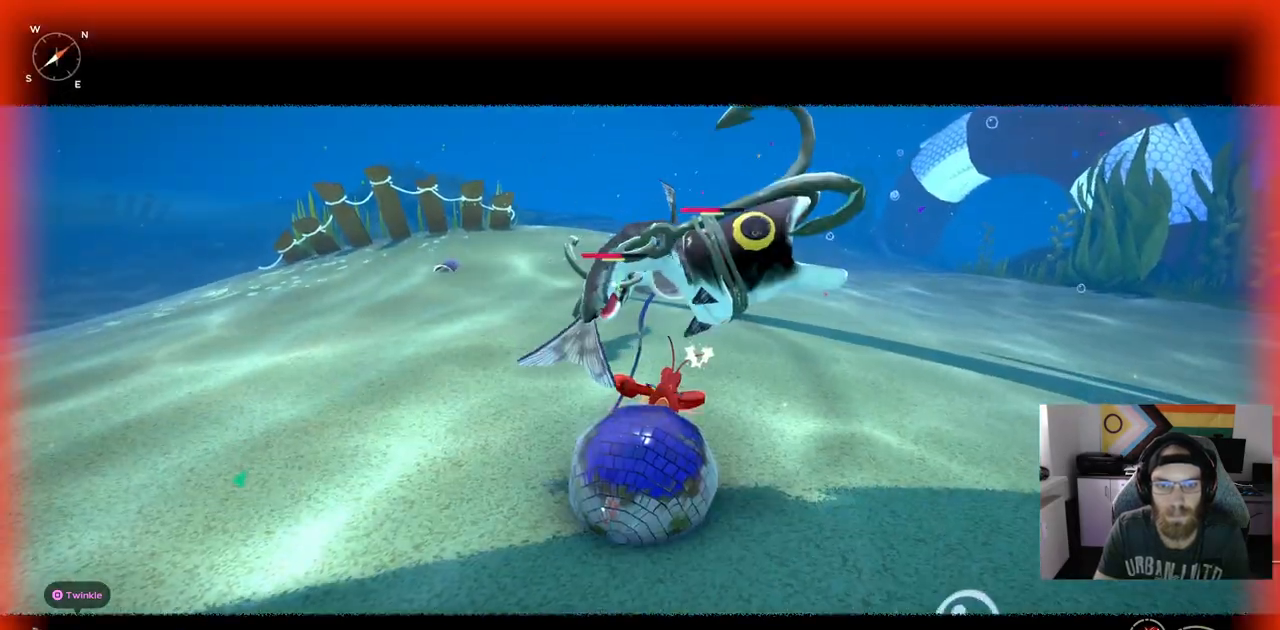
Gameplay with a controller (PlayStation layout); each line is a JSON object with the inputs held at the frame after it (dt_ms = milliseconds from this image to that frame). "events" lists button and stick changes between this image and that frame as [ms after this image, input, new state], when the widget could be followed in between. Not read: CROSS L3.
{"dt_ms": 500, "buttons": [], "left_stick": "up-left", "right_stick": "center", "events": [[250, "R1", "up"]]}
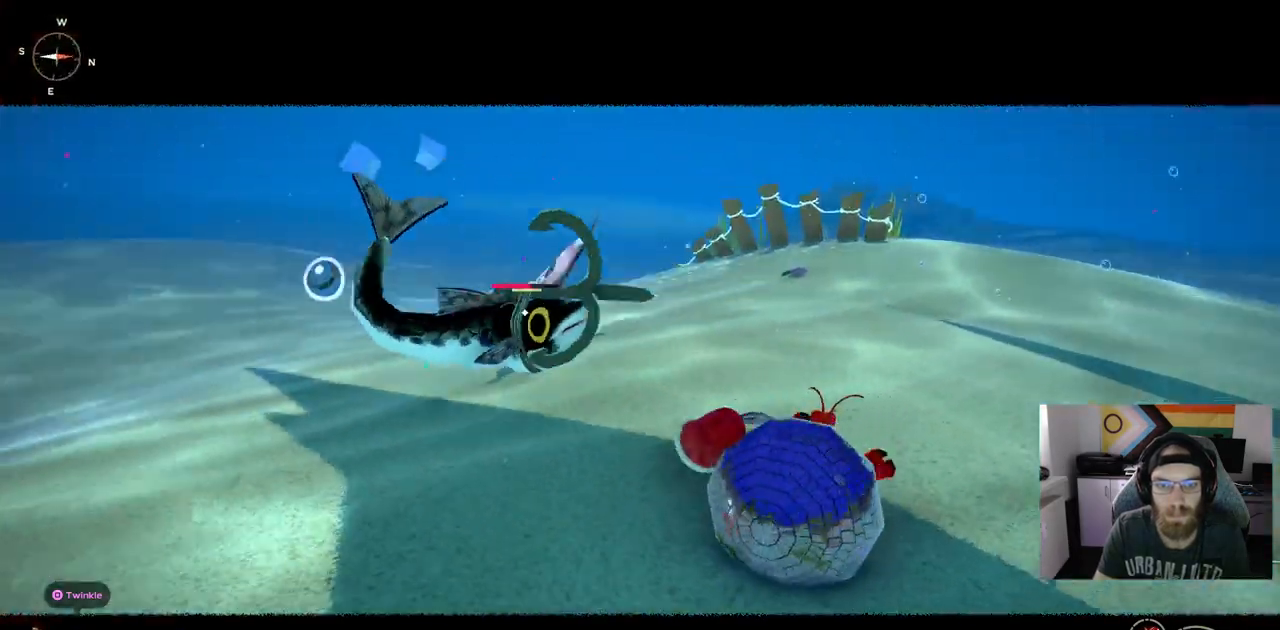
{"dt_ms": 500, "buttons": [], "left_stick": "center", "right_stick": "center", "events": [[50, "left_stick", "center"], [67, "CIRCLE", "down"], [167, "CIRCLE", "up"]]}
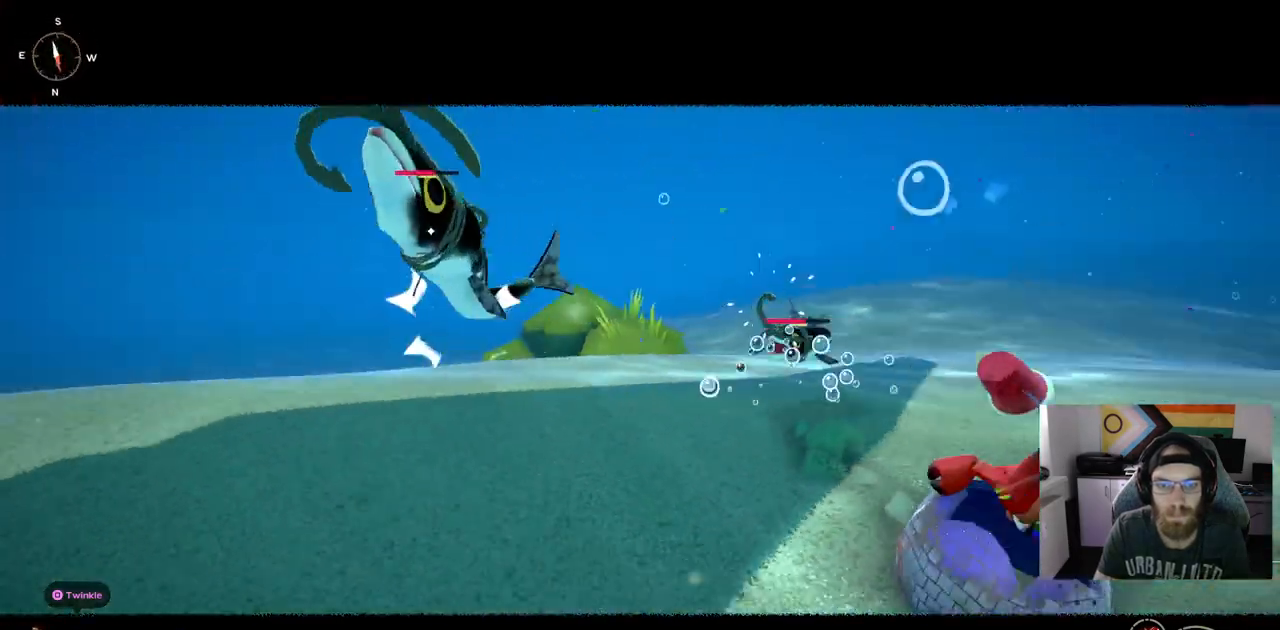
{"dt_ms": 500, "buttons": ["R1"], "left_stick": "up", "right_stick": "center", "events": [[150, "R1", "down"], [217, "left_stick", "up-right"], [450, "left_stick", "up"]]}
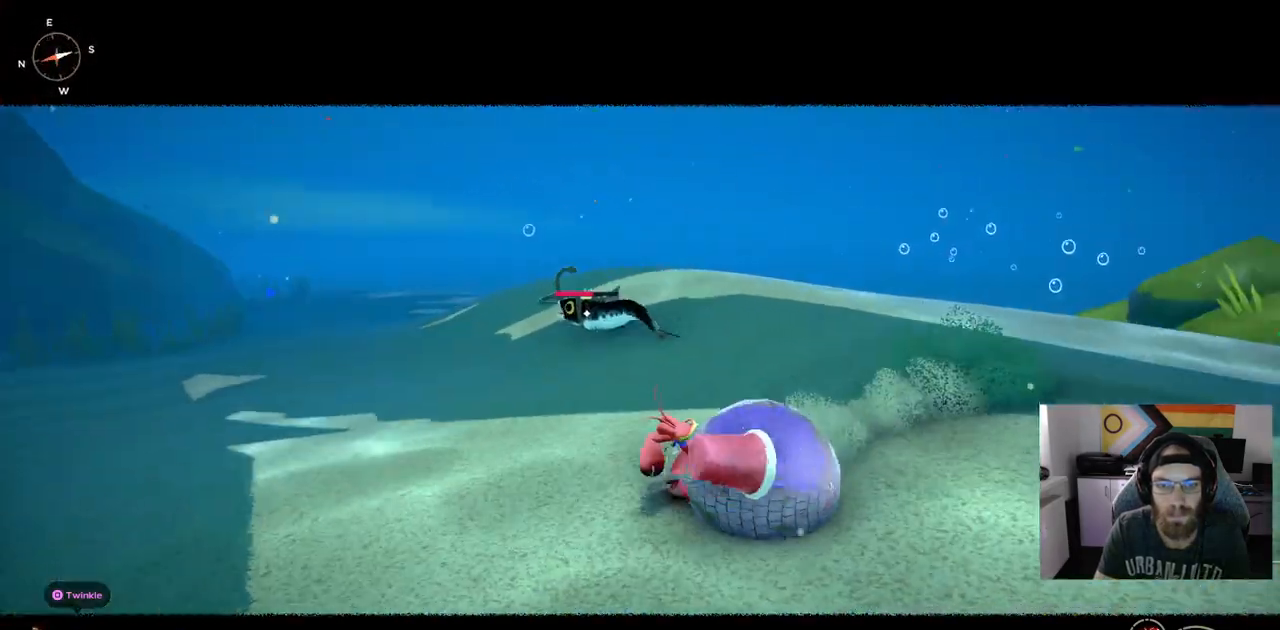
{"dt_ms": 500, "buttons": ["R1"], "left_stick": "up", "right_stick": "center", "events": []}
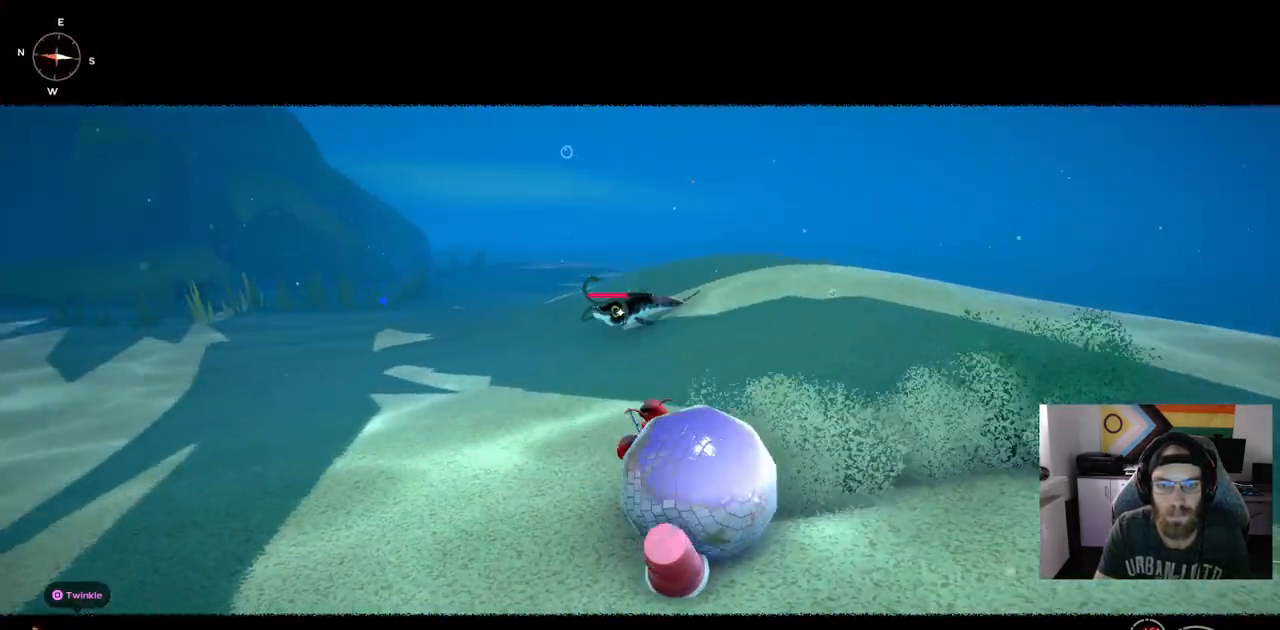
{"dt_ms": 500, "buttons": ["R1"], "left_stick": "up", "right_stick": "center", "events": []}
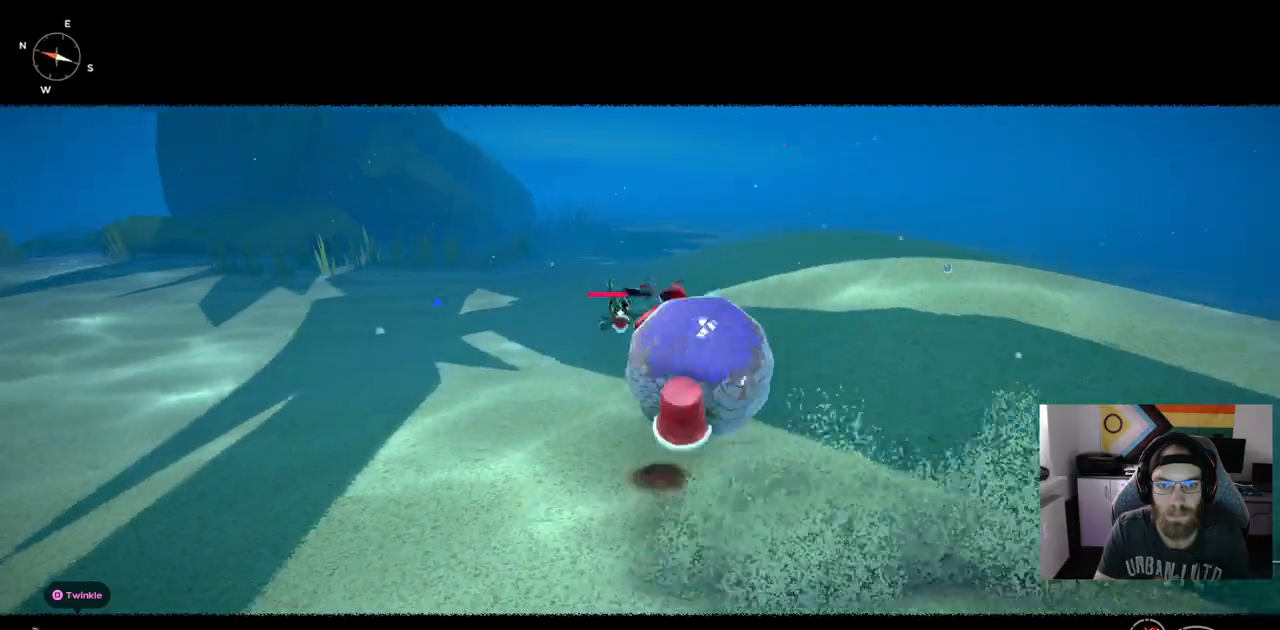
{"dt_ms": 500, "buttons": [], "left_stick": "up", "right_stick": "center", "events": [[450, "R1", "up"]]}
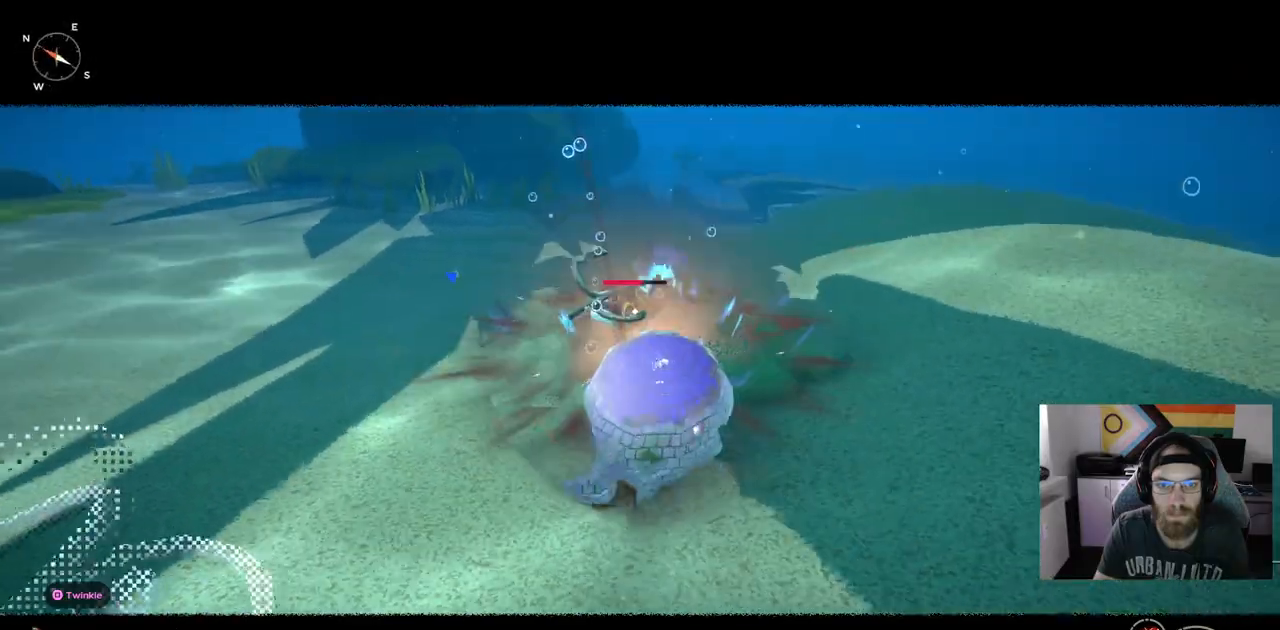
{"dt_ms": 500, "buttons": [], "left_stick": "left", "right_stick": "center"}
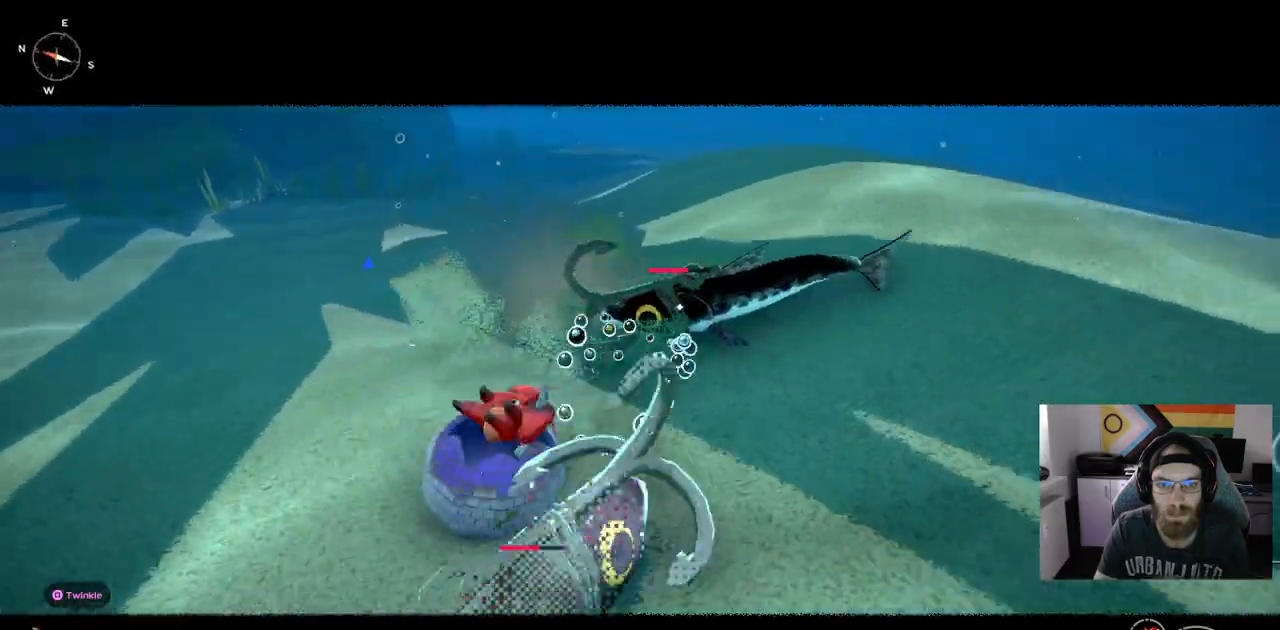
{"dt_ms": 1000, "buttons": [], "left_stick": "up-right", "right_stick": "center"}
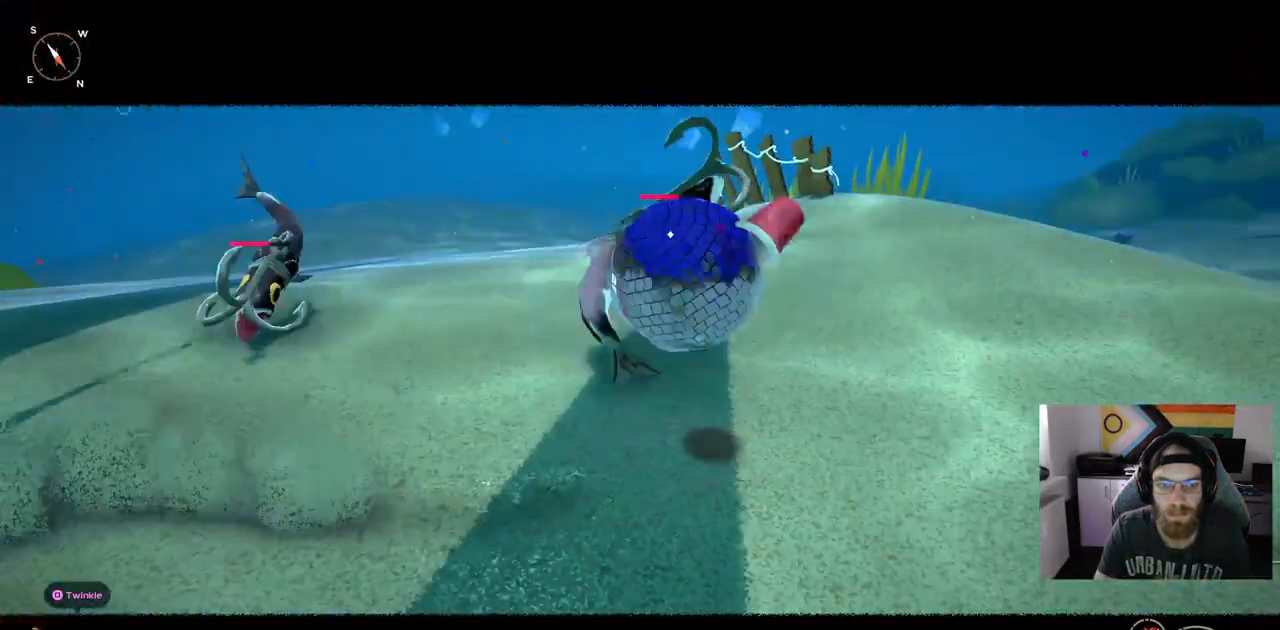
{"dt_ms": 500, "buttons": [], "left_stick": "up-right", "right_stick": "center", "events": [[150, "R1", "down"], [300, "R1", "up"]]}
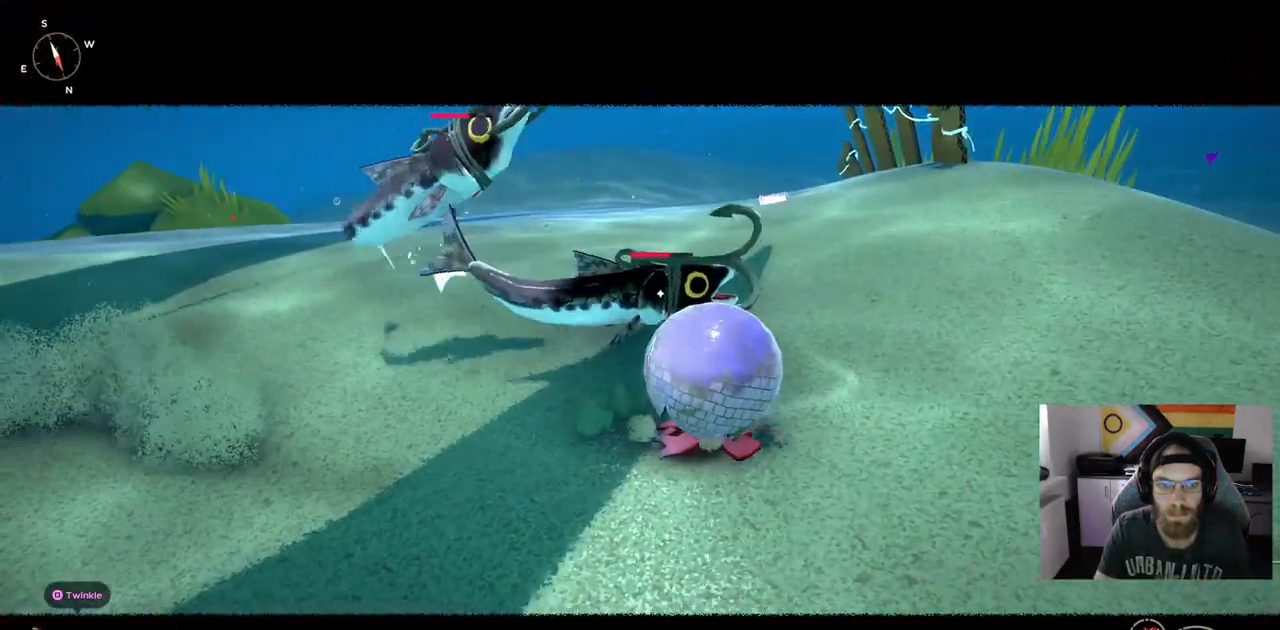
{"dt_ms": 500, "buttons": ["CIRCLE"], "left_stick": "right", "right_stick": "center", "events": [[367, "left_stick", "right"], [383, "CIRCLE", "down"]]}
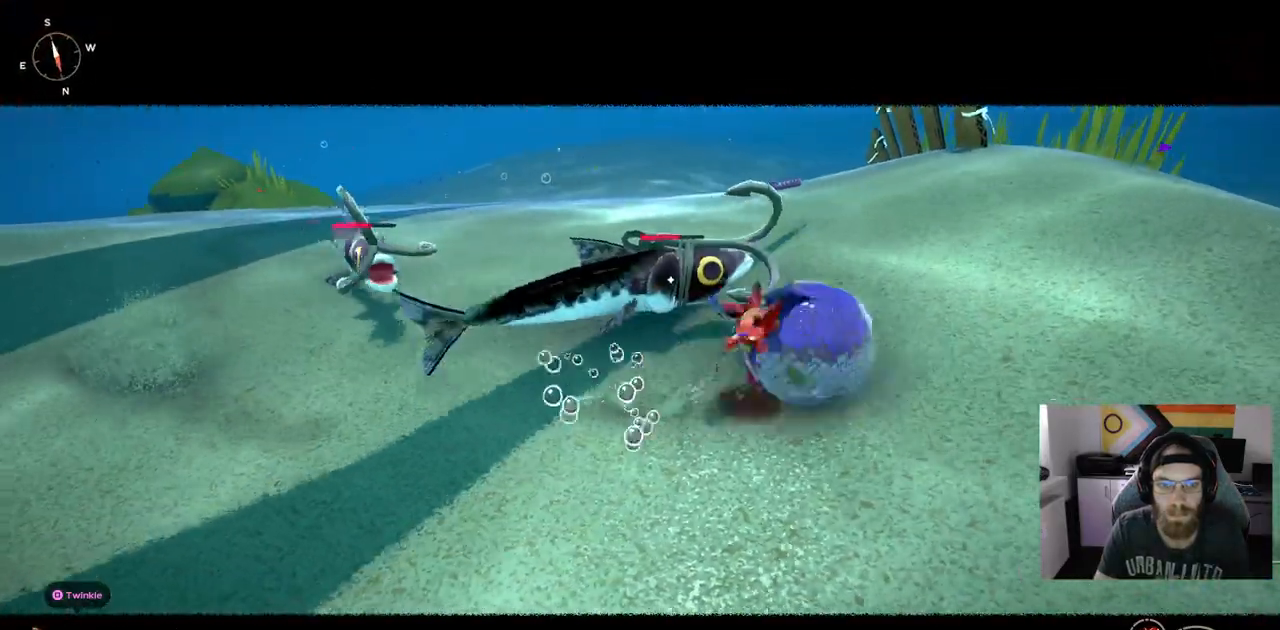
{"dt_ms": 500, "buttons": [], "left_stick": "right", "right_stick": "center", "events": [[17, "CIRCLE", "up"]]}
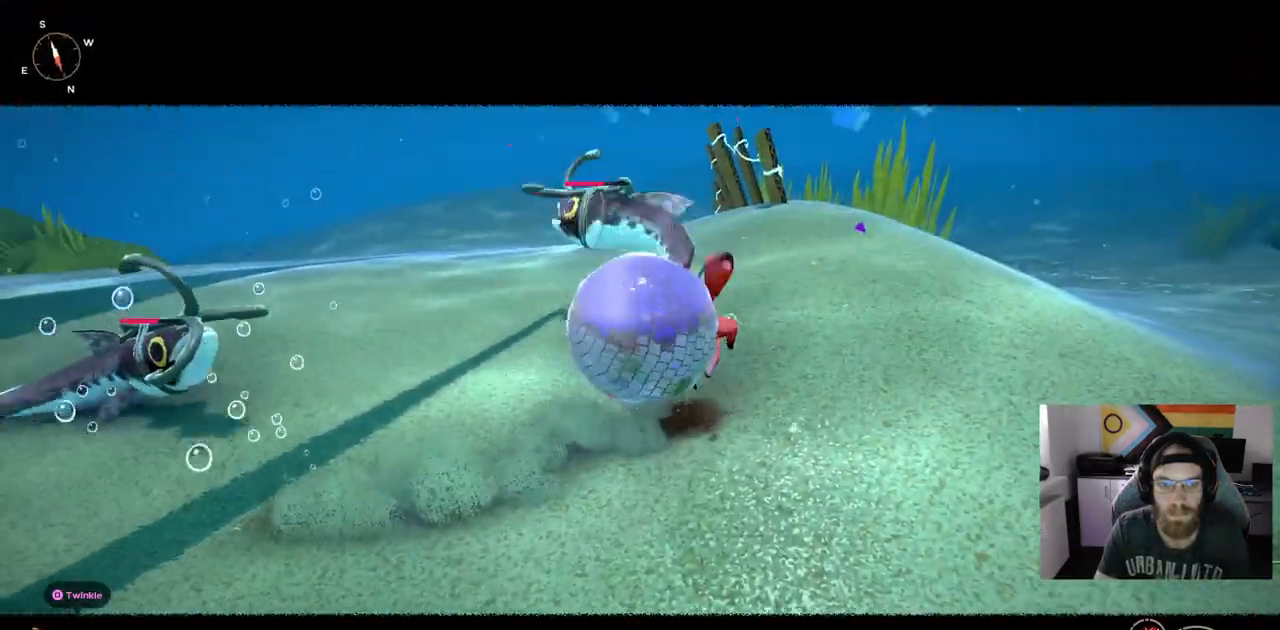
{"dt_ms": 500, "buttons": [], "left_stick": "up-left", "right_stick": "center", "events": [[50, "R1", "down"], [200, "R1", "up"], [400, "left_stick", "up-left"]]}
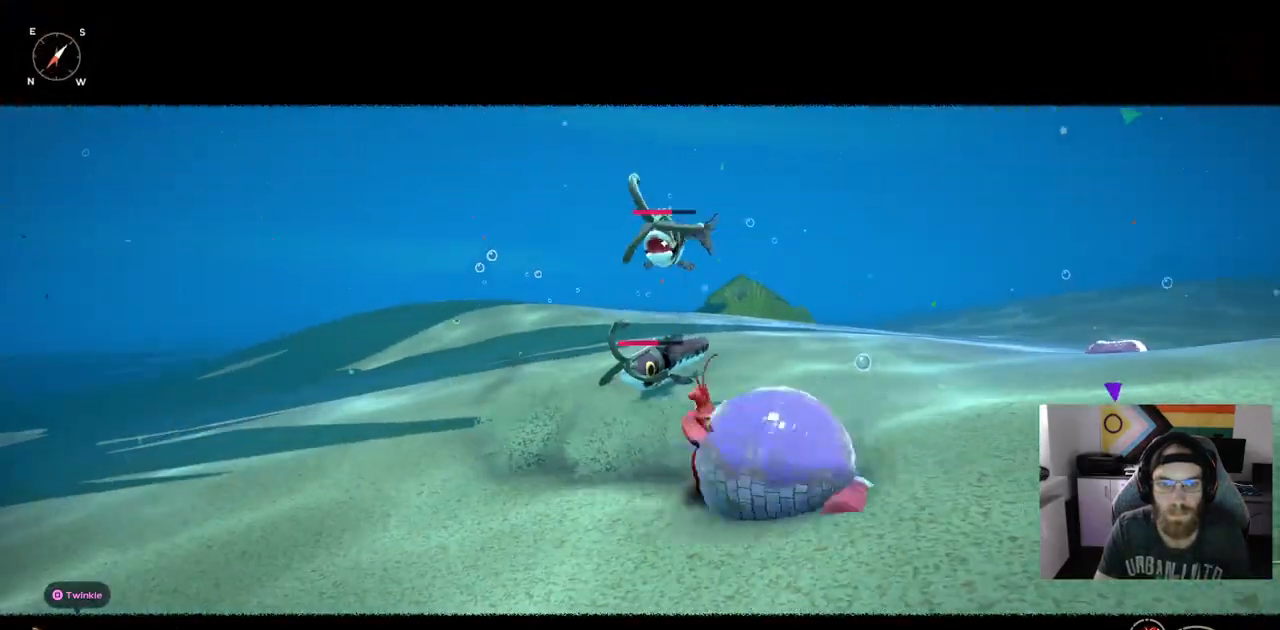
{"dt_ms": 500, "buttons": [], "left_stick": "right", "right_stick": "center", "events": [[200, "left_stick", "up"], [333, "left_stick", "right"], [350, "CIRCLE", "down"], [467, "CIRCLE", "up"]]}
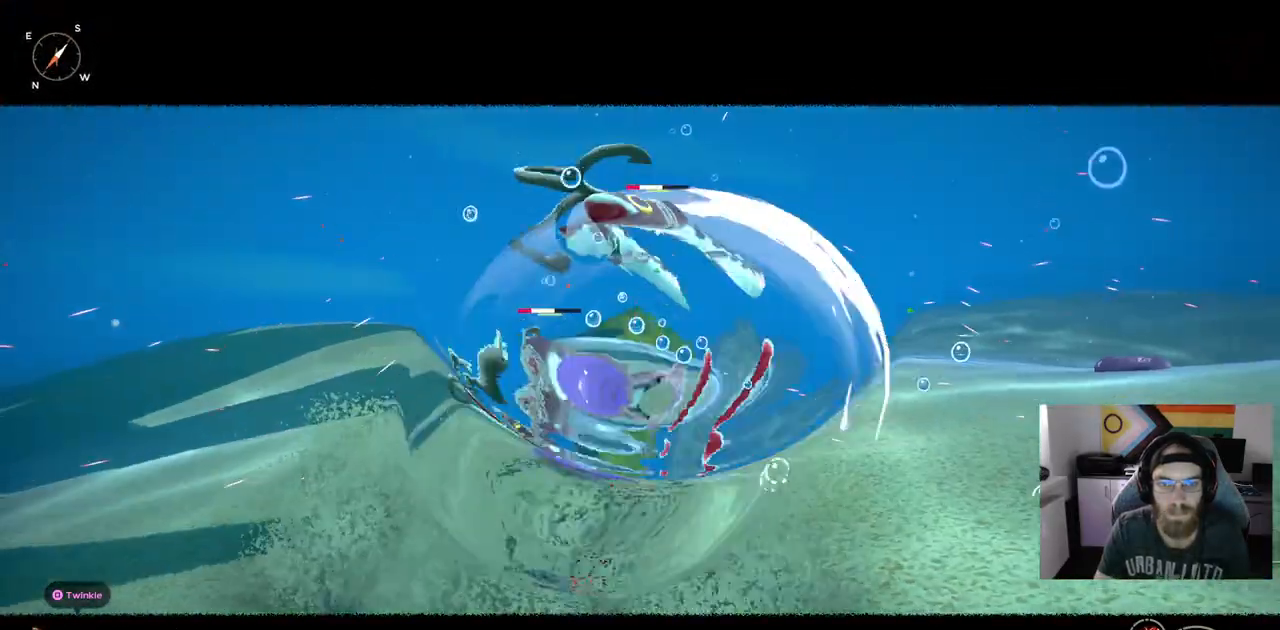
{"dt_ms": 500, "buttons": [], "left_stick": "right", "right_stick": "center", "events": [[133, "left_stick", "down-right"], [500, "left_stick", "right"]]}
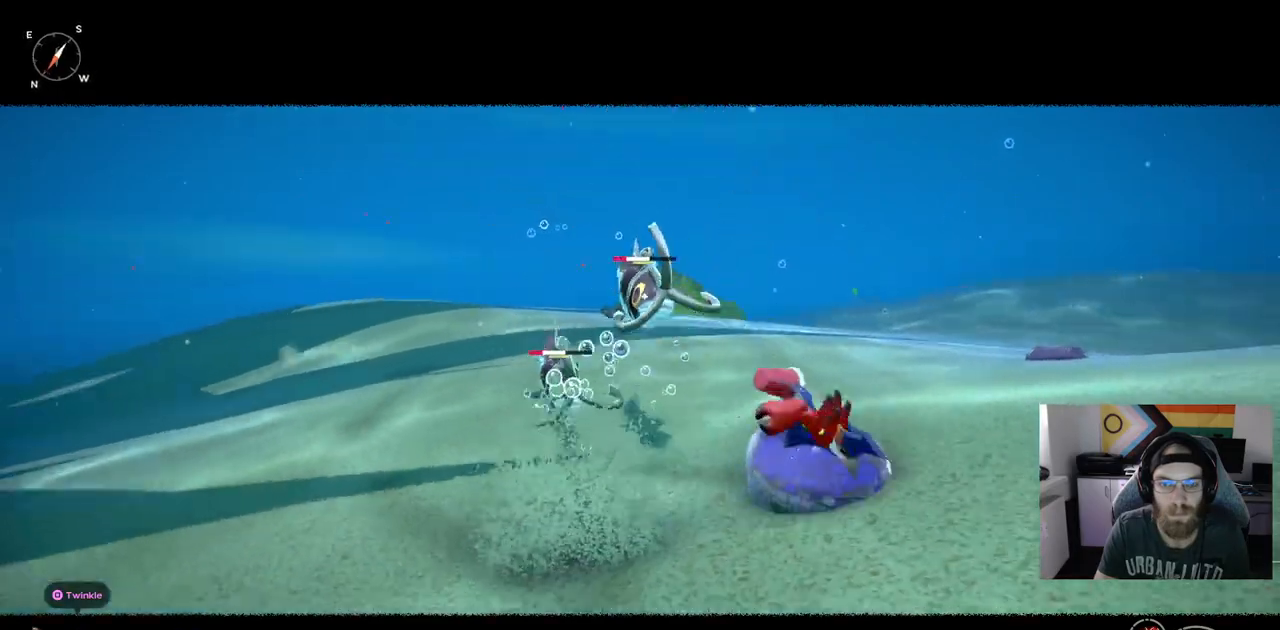
{"dt_ms": 500, "buttons": [], "left_stick": "up", "right_stick": "center", "events": [[17, "R1", "down"], [150, "R1", "up"], [150, "left_stick", "up"]]}
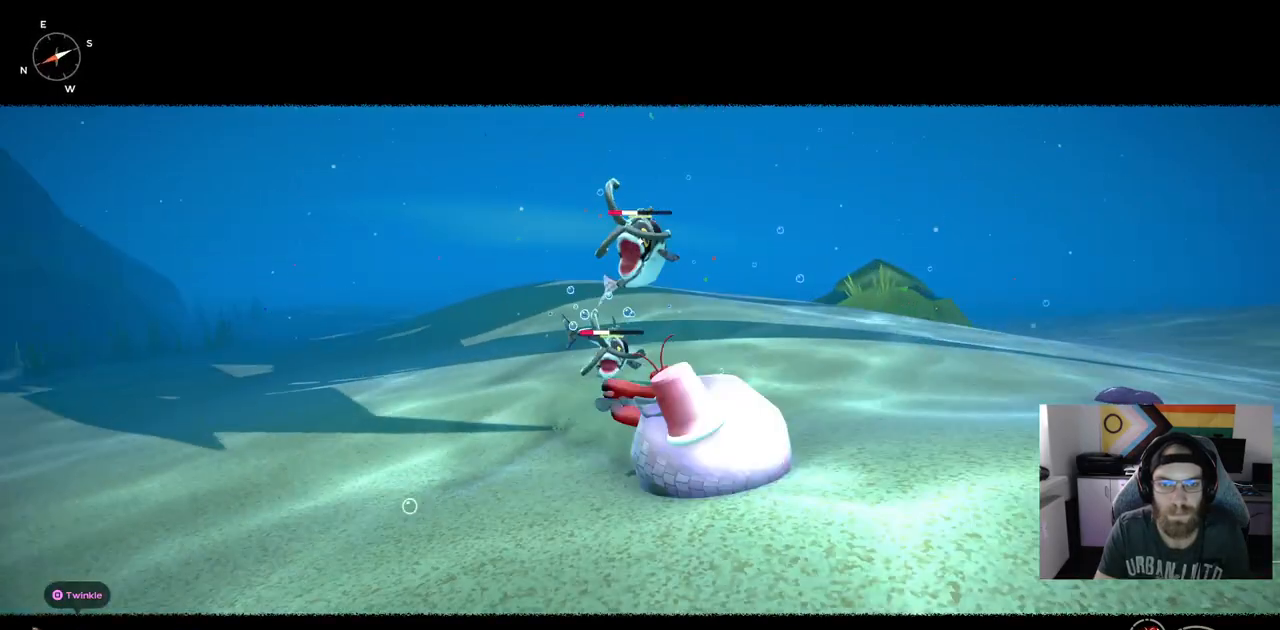
{"dt_ms": 500, "buttons": [], "left_stick": "up", "right_stick": "center", "events": []}
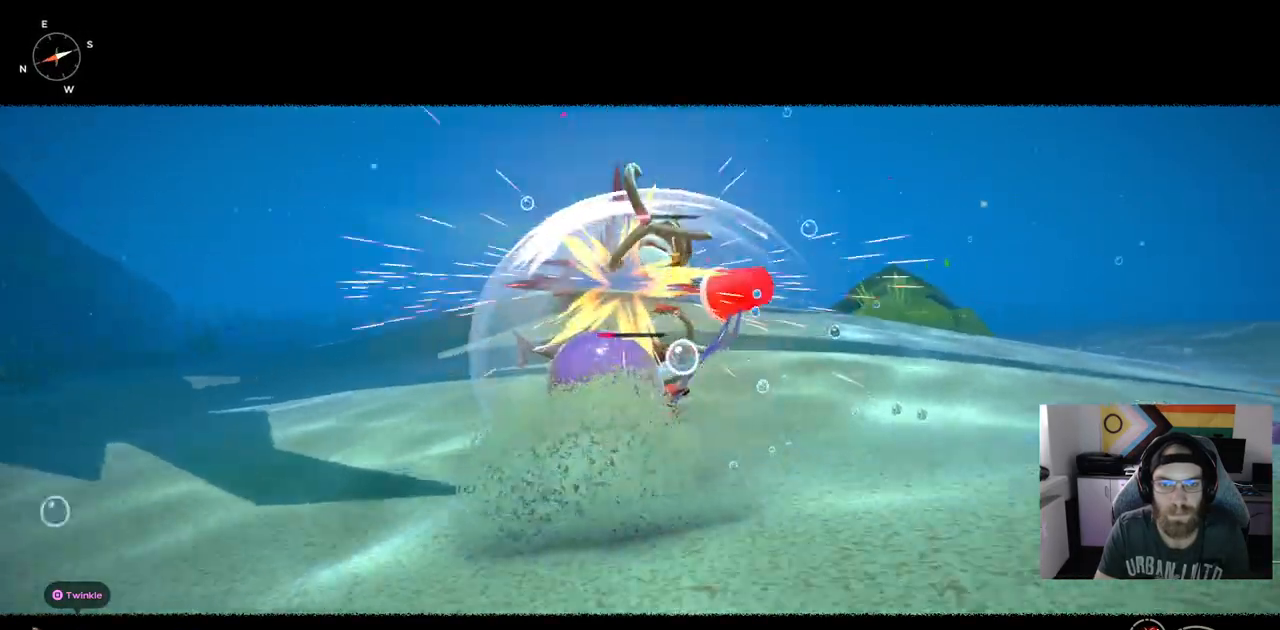
{"dt_ms": 500, "buttons": [], "left_stick": "up-right", "right_stick": "center", "events": [[267, "left_stick", "up-right"]]}
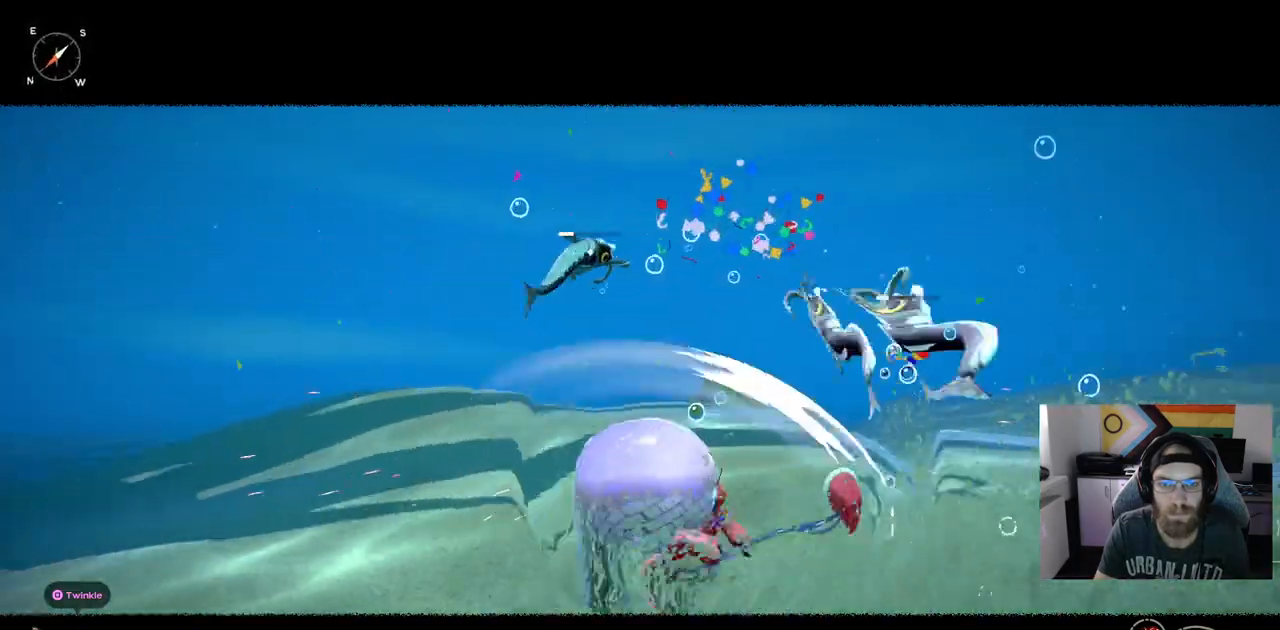
{"dt_ms": 500, "buttons": [], "left_stick": "up-left", "right_stick": "center", "events": [[50, "left_stick", "center"], [317, "left_stick", "left"], [483, "left_stick", "up-left"]]}
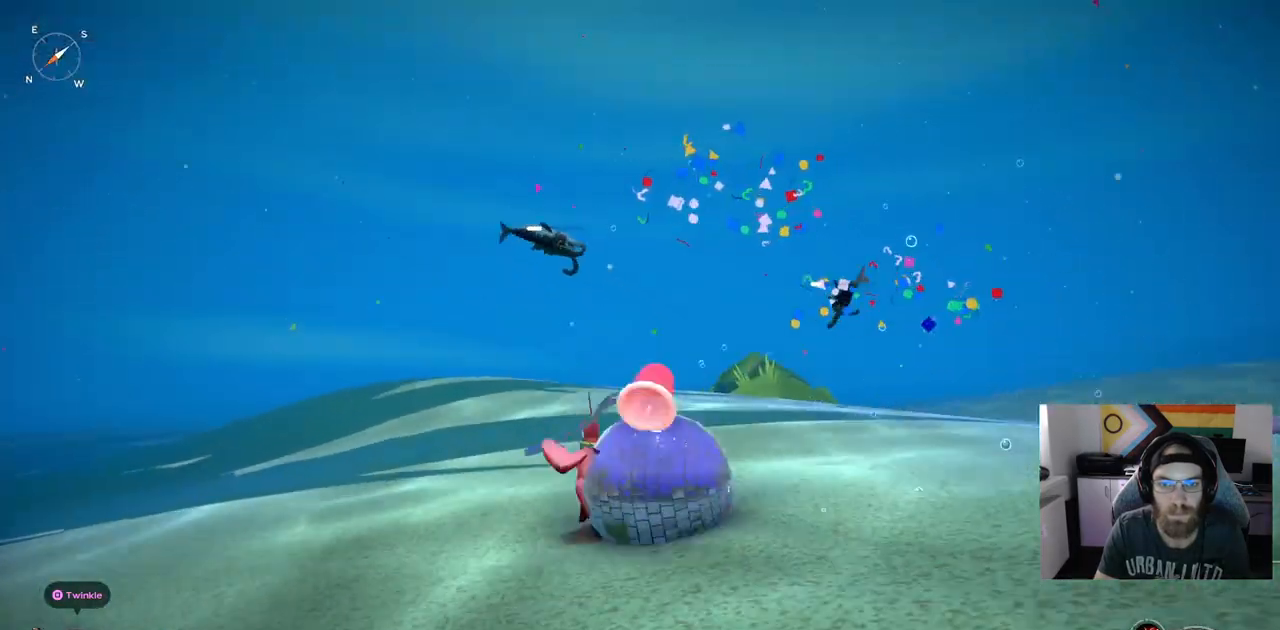
{"dt_ms": 500, "buttons": [], "left_stick": "center", "right_stick": "center", "events": [[83, "left_stick", "center"], [200, "DPAD_UP", "down"], [350, "DPAD_UP", "up"]]}
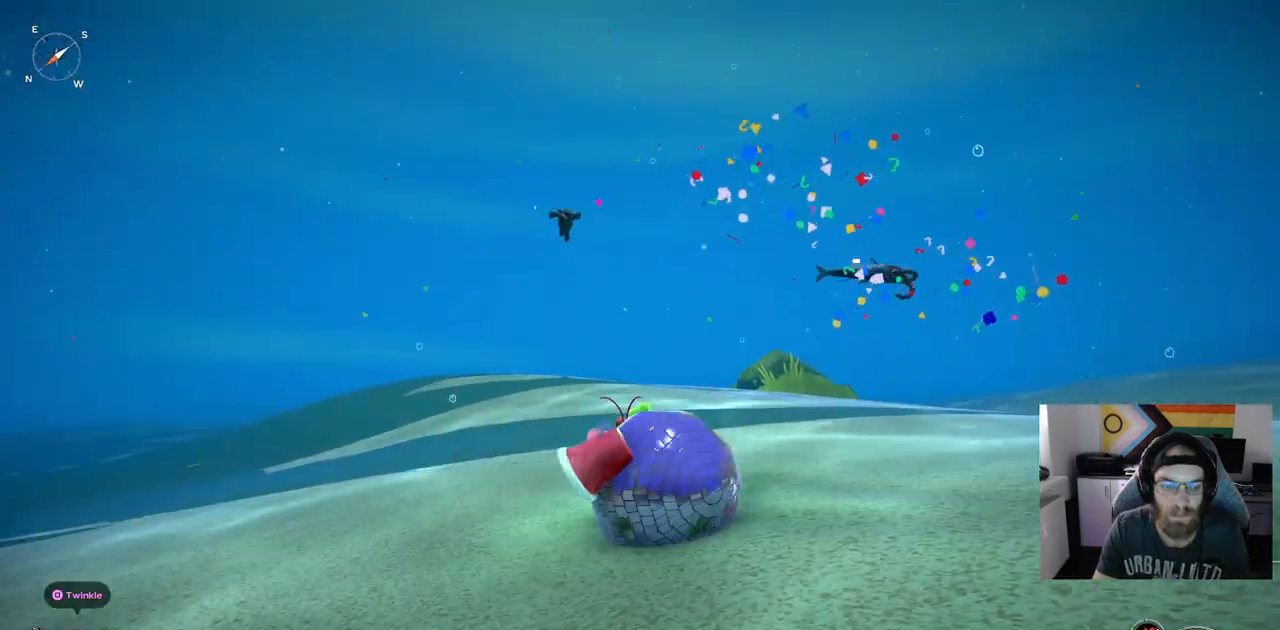
{"dt_ms": 500, "buttons": [], "left_stick": "up", "right_stick": "center", "events": [[200, "left_stick", "up"]]}
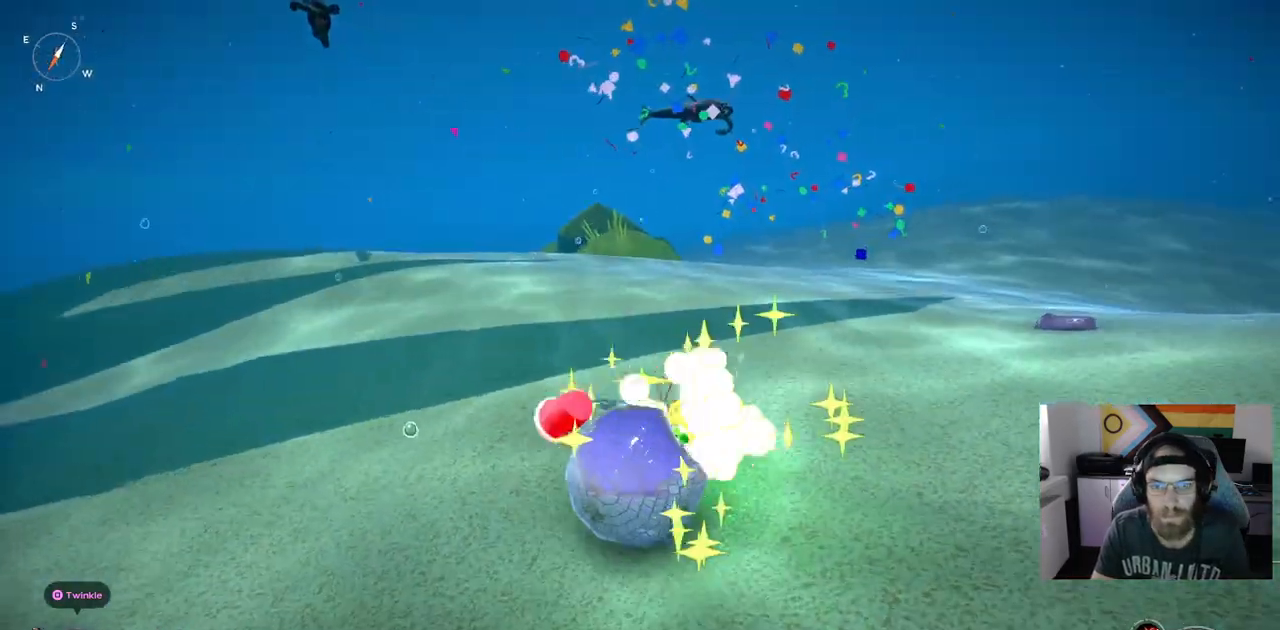
{"dt_ms": 500, "buttons": [], "left_stick": "up", "right_stick": "center", "events": []}
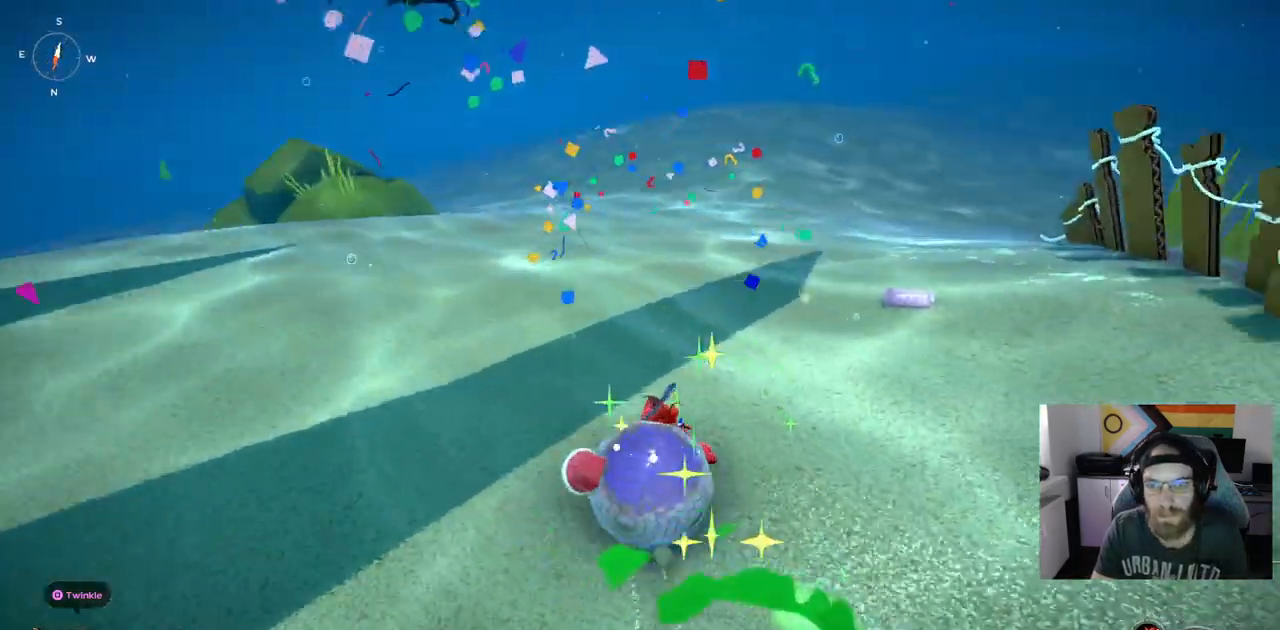
{"dt_ms": 500, "buttons": [], "left_stick": "up", "right_stick": "center", "events": []}
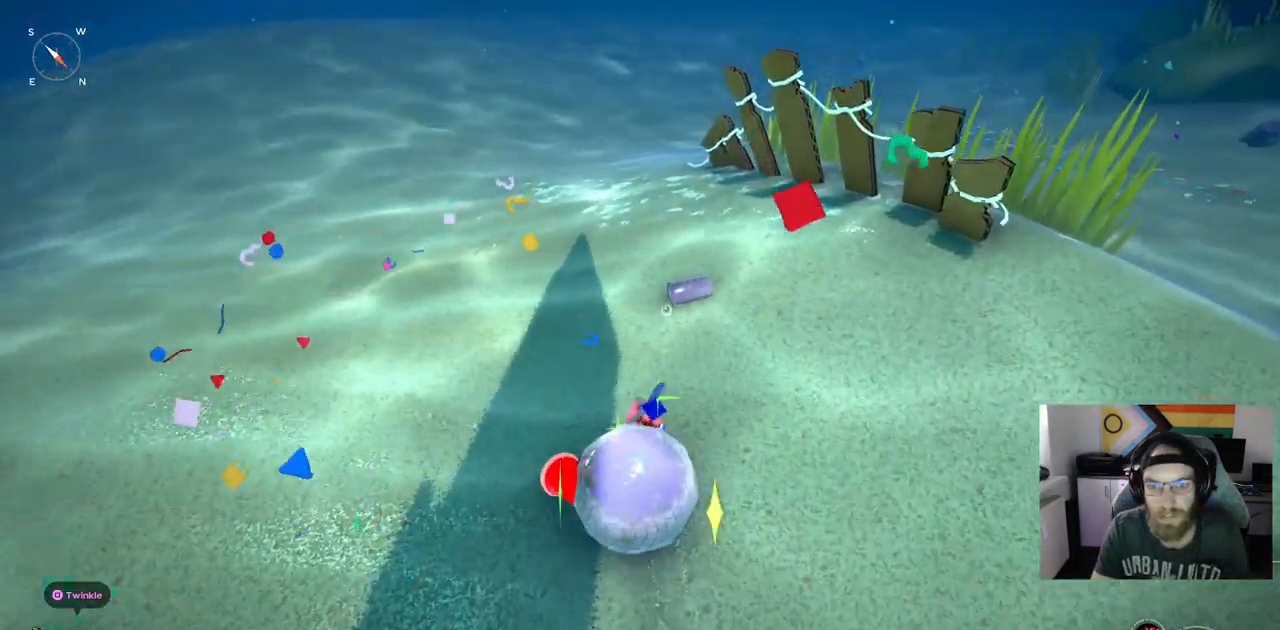
{"dt_ms": 500, "buttons": [], "left_stick": "up", "right_stick": "center", "events": []}
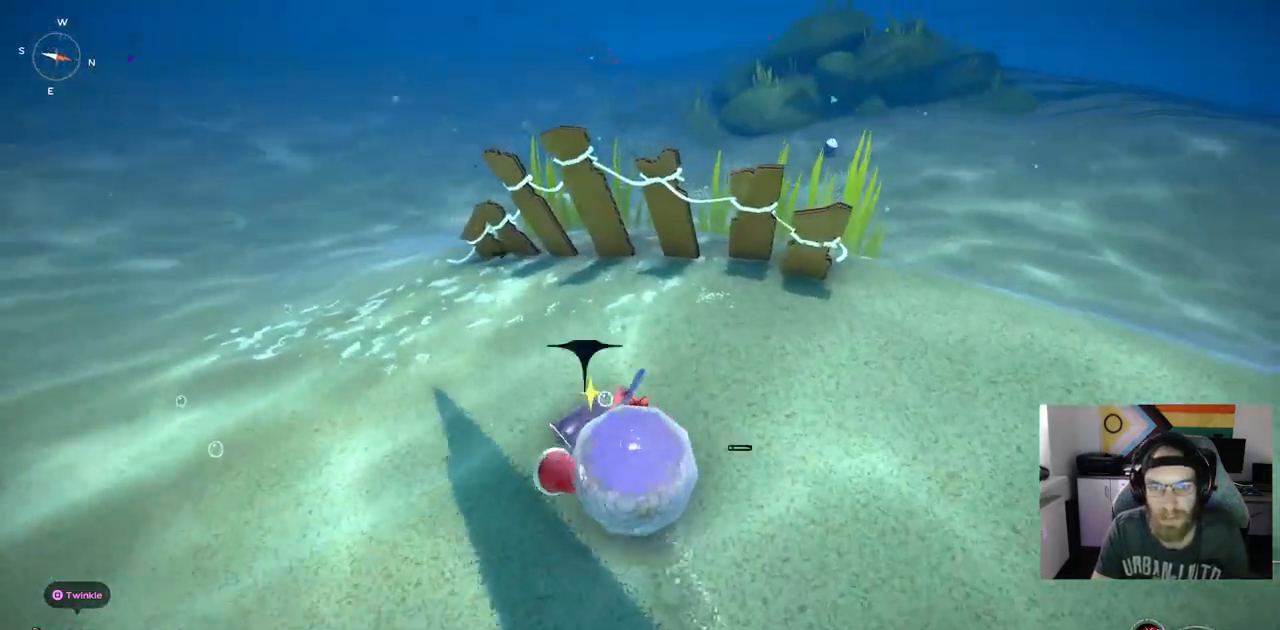
{"dt_ms": 500, "buttons": [], "left_stick": "up", "right_stick": "right", "events": [[200, "right_stick", "right"]]}
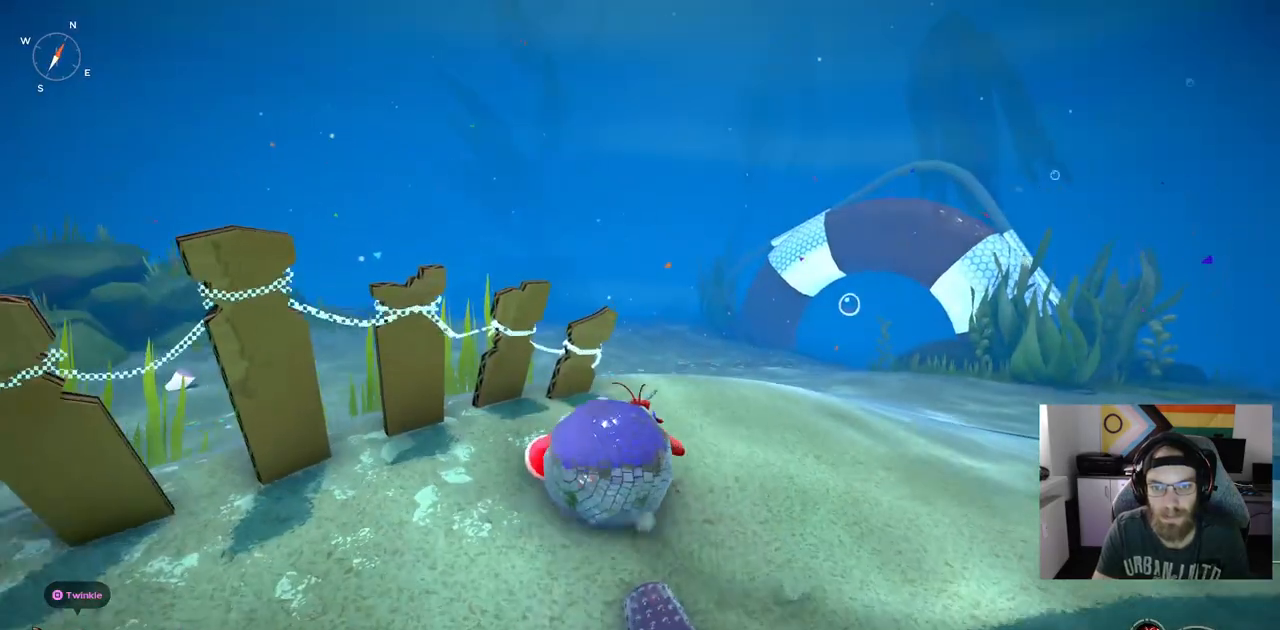
{"dt_ms": 500, "buttons": [], "left_stick": "up", "right_stick": "right", "events": []}
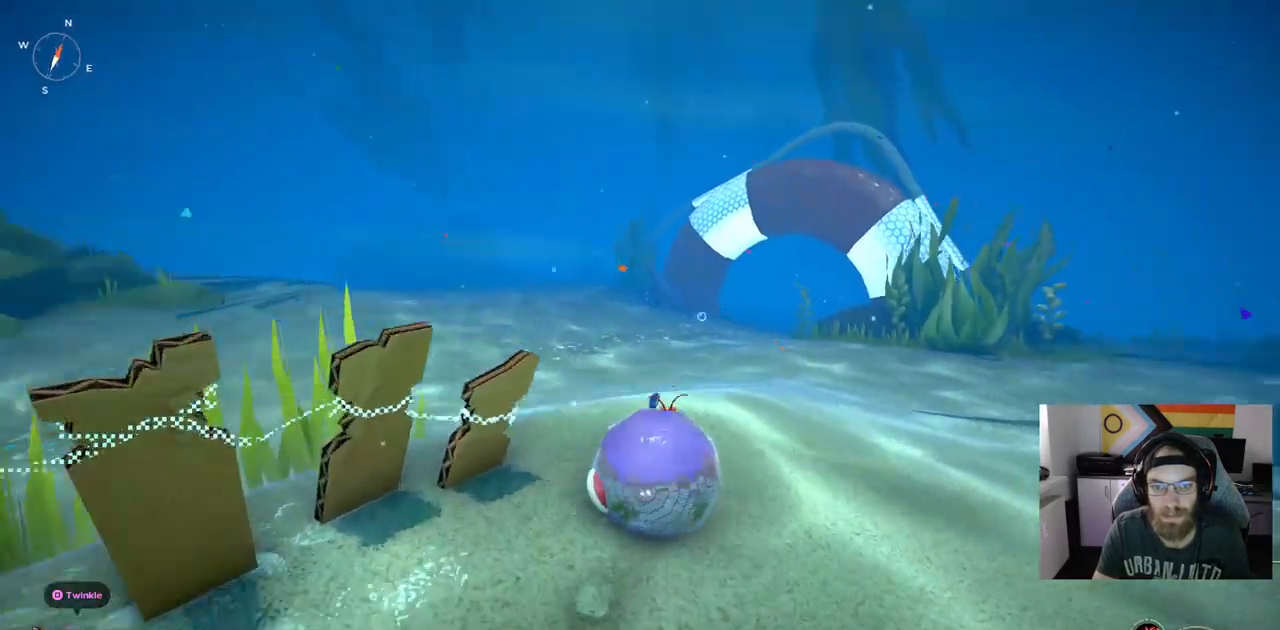
{"dt_ms": 500, "buttons": [], "left_stick": "right", "right_stick": "right", "events": [[300, "left_stick", "right"]]}
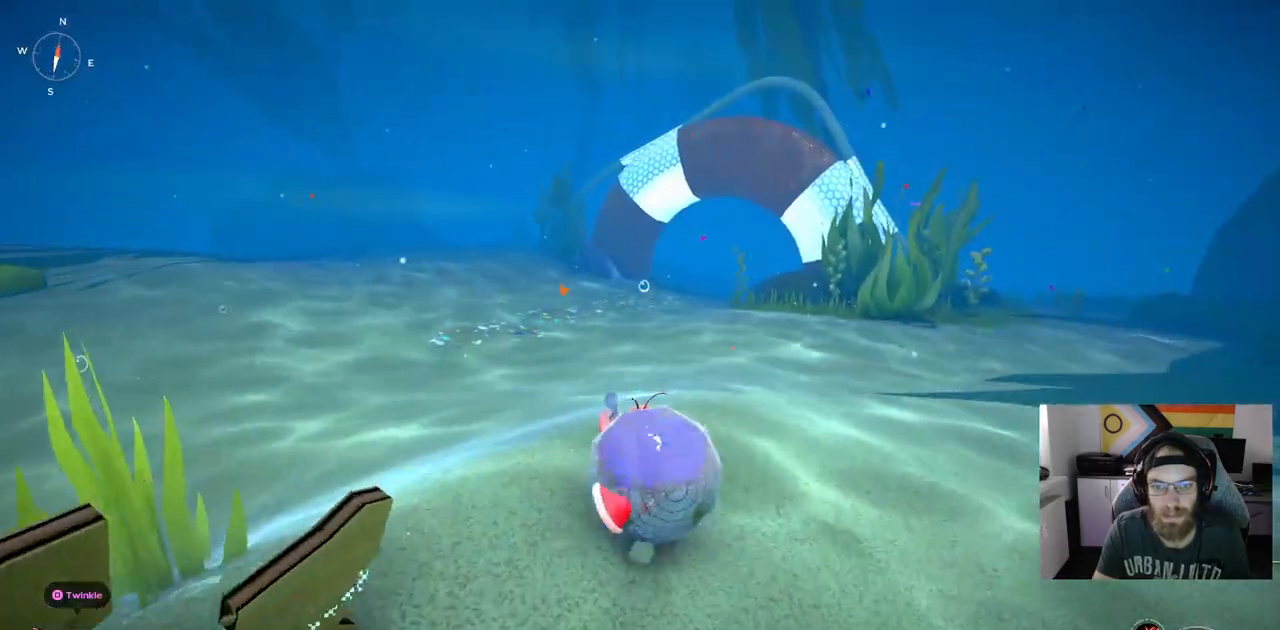
{"dt_ms": 500, "buttons": [], "left_stick": "up-right", "right_stick": "right", "events": [[400, "left_stick", "up-right"]]}